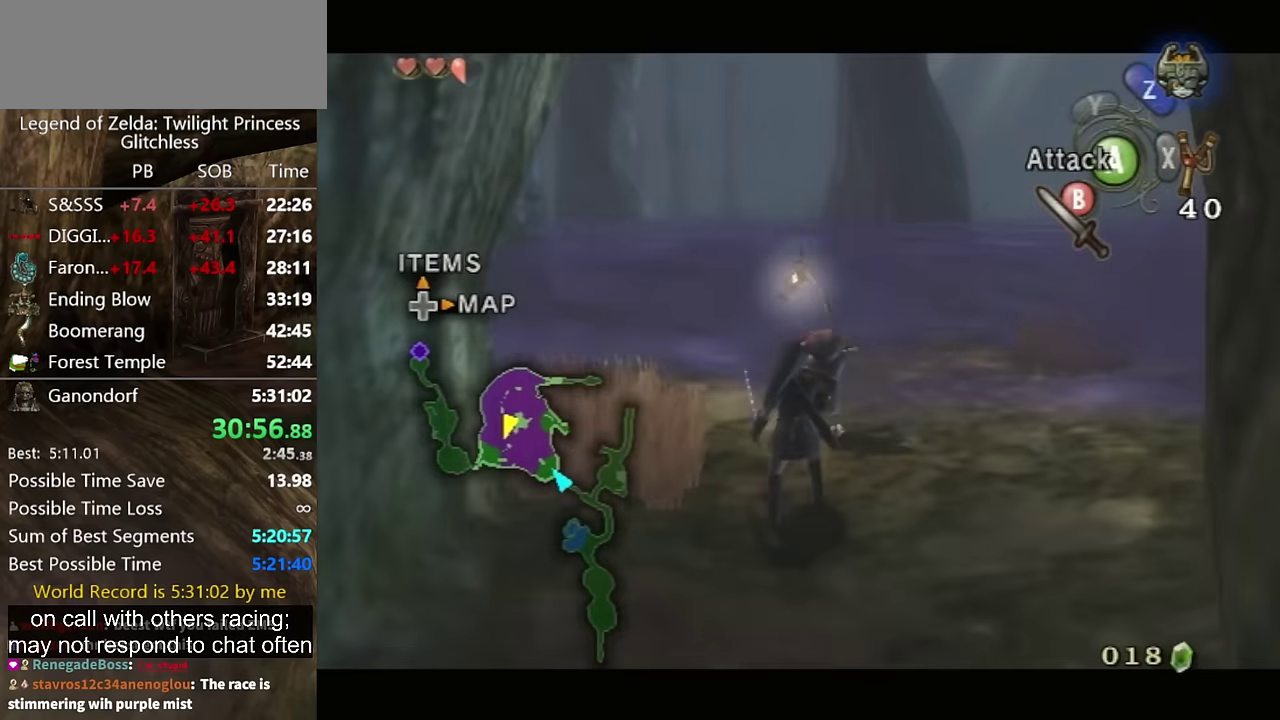
Gameplay with a controller (Nintendo layout); each line is a JSON object with the inputs held at the frame after it. "events" lists button and stick changes between this image and that frame as [ms after this image, input, new state], when the widget could be followed in between. Not read: L2 L3 R1 R2 R3.
{"buttons": ["L1"], "left_stick": "center", "right_stick": "center", "events": [[66, "left_stick", "up-right"], [166, "left_stick", "up"], [366, "left_stick", "center"]]}
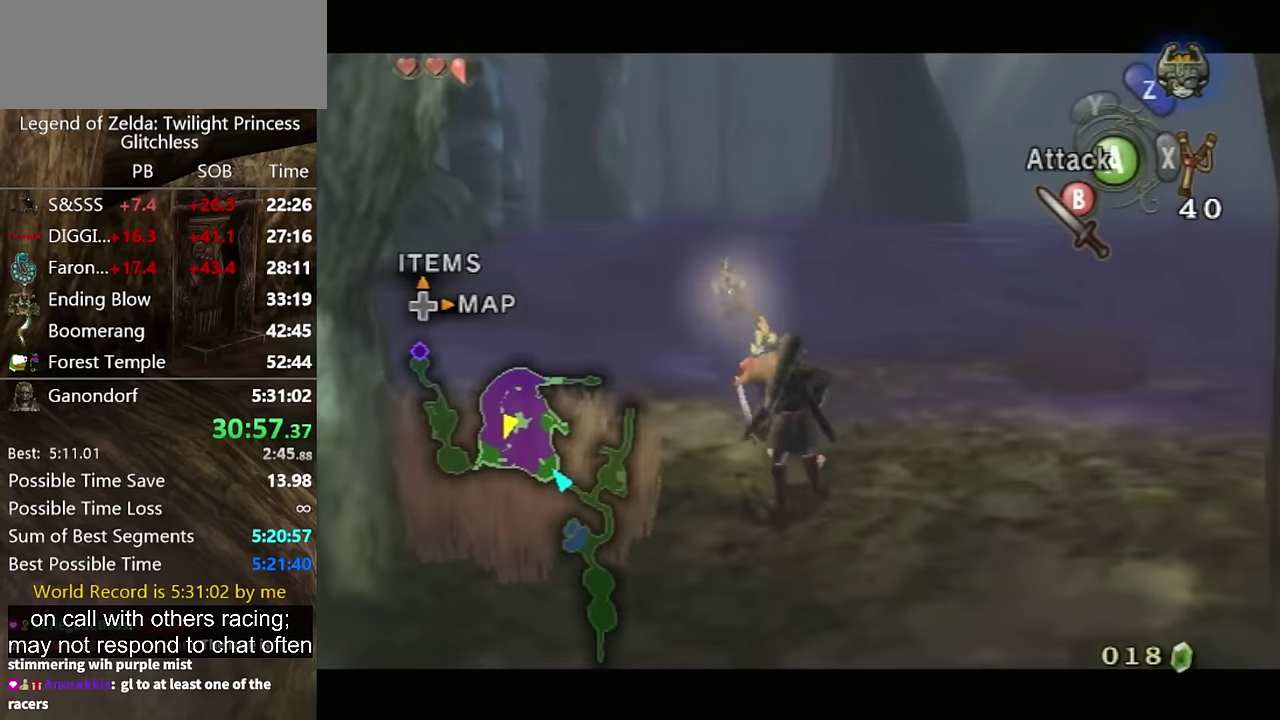
{"buttons": ["L1"], "left_stick": "center", "right_stick": "center", "events": [[100, "L1", "up"], [100, "left_stick", "up-right"], [166, "left_stick", "down"], [233, "left_stick", "up-right"], [400, "left_stick", "center"], [466, "L1", "down"]]}
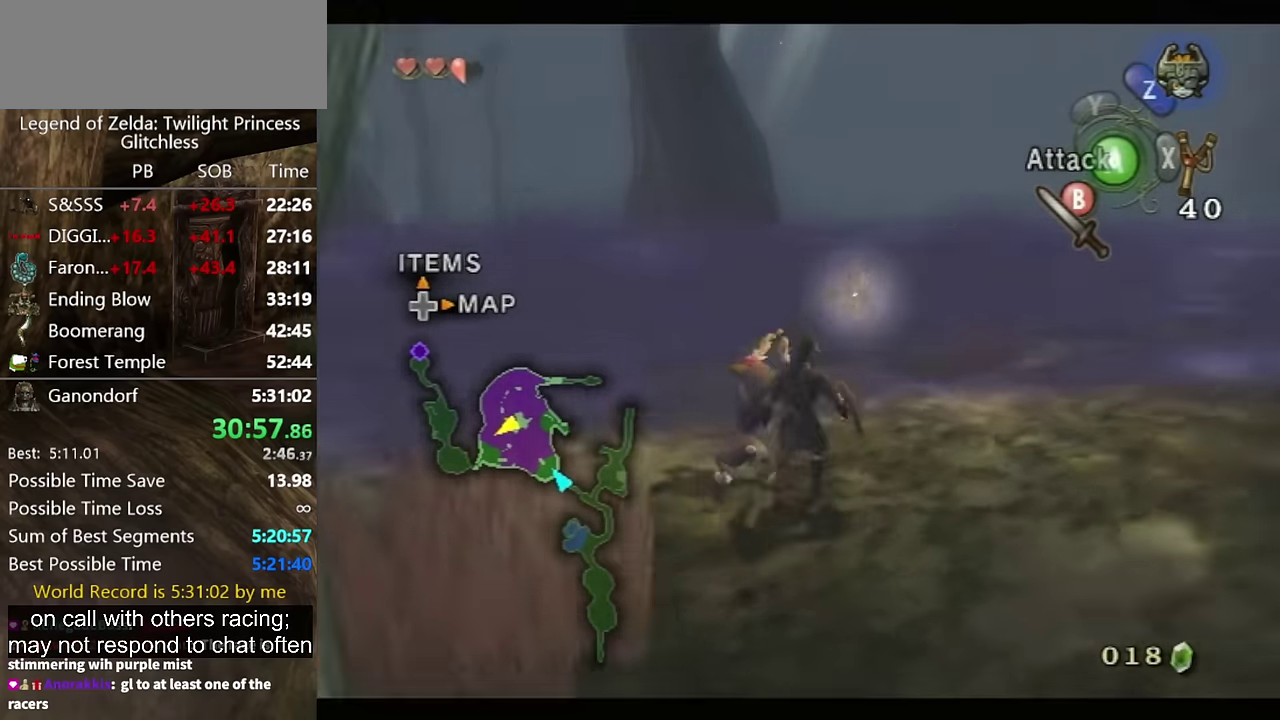
{"buttons": ["L1"], "left_stick": "up", "right_stick": "center", "events": [[166, "left_stick", "up-right"], [433, "left_stick", "up"]]}
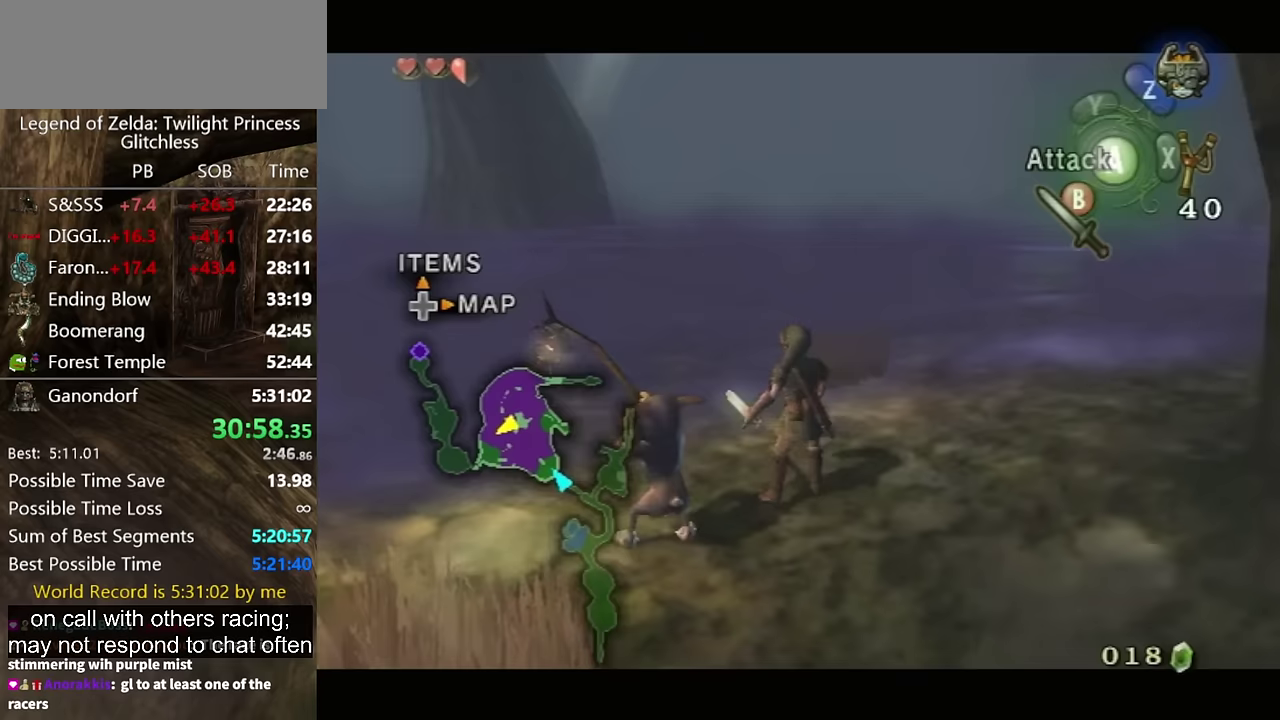
{"buttons": ["X", "L1"], "left_stick": "center", "right_stick": "center", "events": [[33, "L1", "up"], [100, "left_stick", "center"], [167, "L1", "down"], [300, "X", "down"]]}
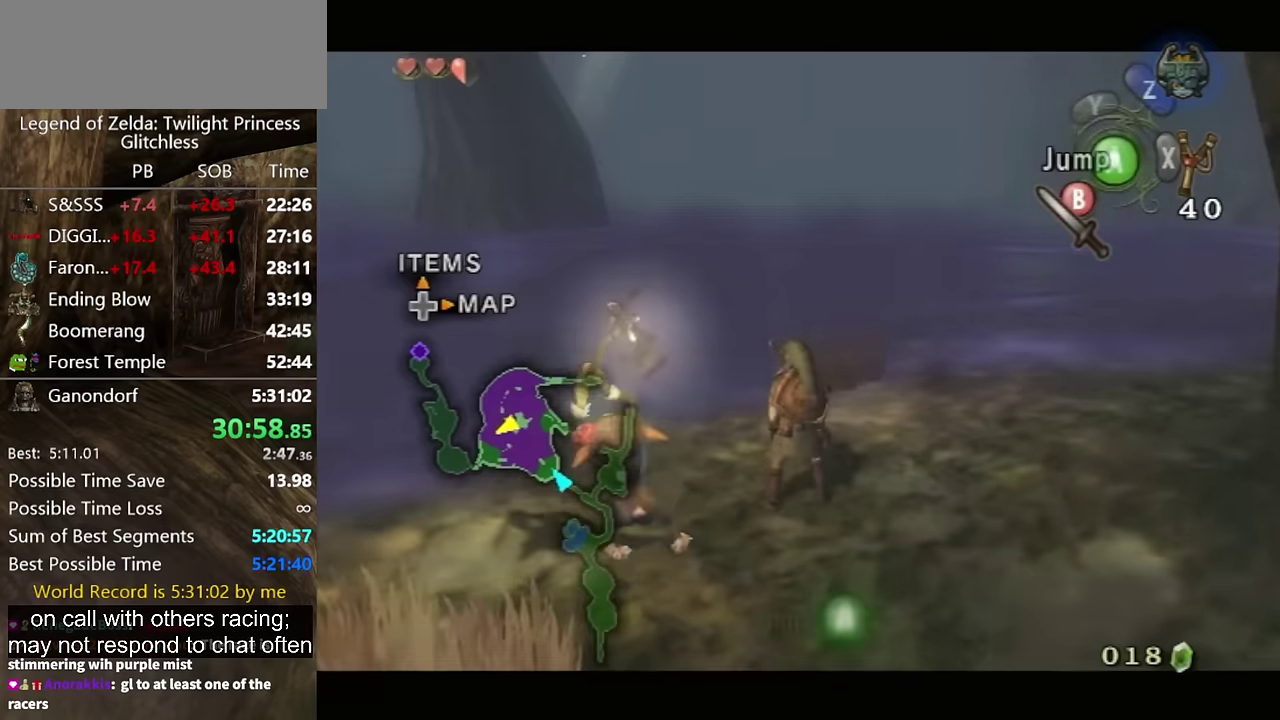
{"buttons": ["X", "L1"], "left_stick": "center", "right_stick": "center", "events": [[33, "left_stick", "left"], [167, "left_stick", "up-right"], [267, "left_stick", "down"], [467, "left_stick", "center"]]}